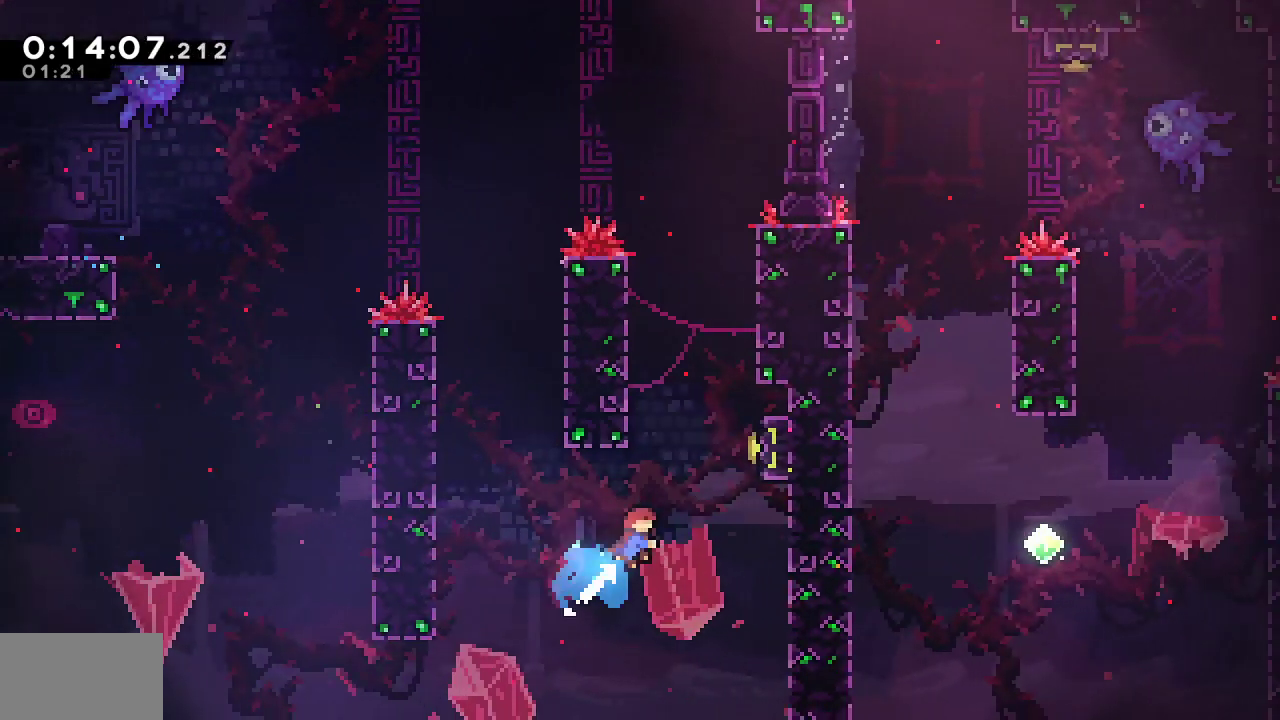
Gameplay with a controller (PlayStation layout); each line is a JSON object with the inputs held at the frame after it (dt_ms = milliseconds from this image to that frame). "events" lists button and stick changes between this image and that frame as [ms after this image, input, new state], when the widget could be followed in between. Not read: TOUCHPAD.
{"dt_ms": 1000, "buttons": ["CROSS", "L1", "R1", "DPAD_UP", "DPAD_RIGHT"], "left_stick": "center", "right_stick": "center"}
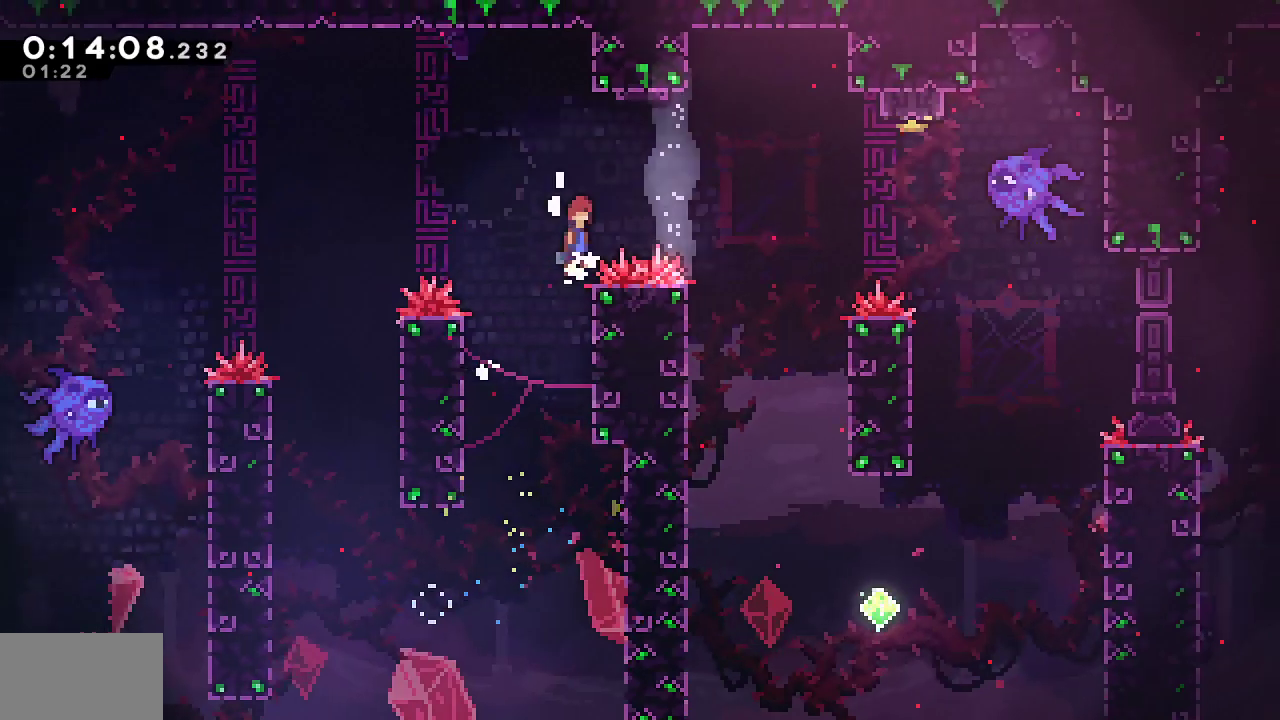
{"dt_ms": 500, "buttons": ["CROSS", "L1", "R1", "DPAD_UP", "DPAD_RIGHT"], "left_stick": "center", "right_stick": "center", "events": []}
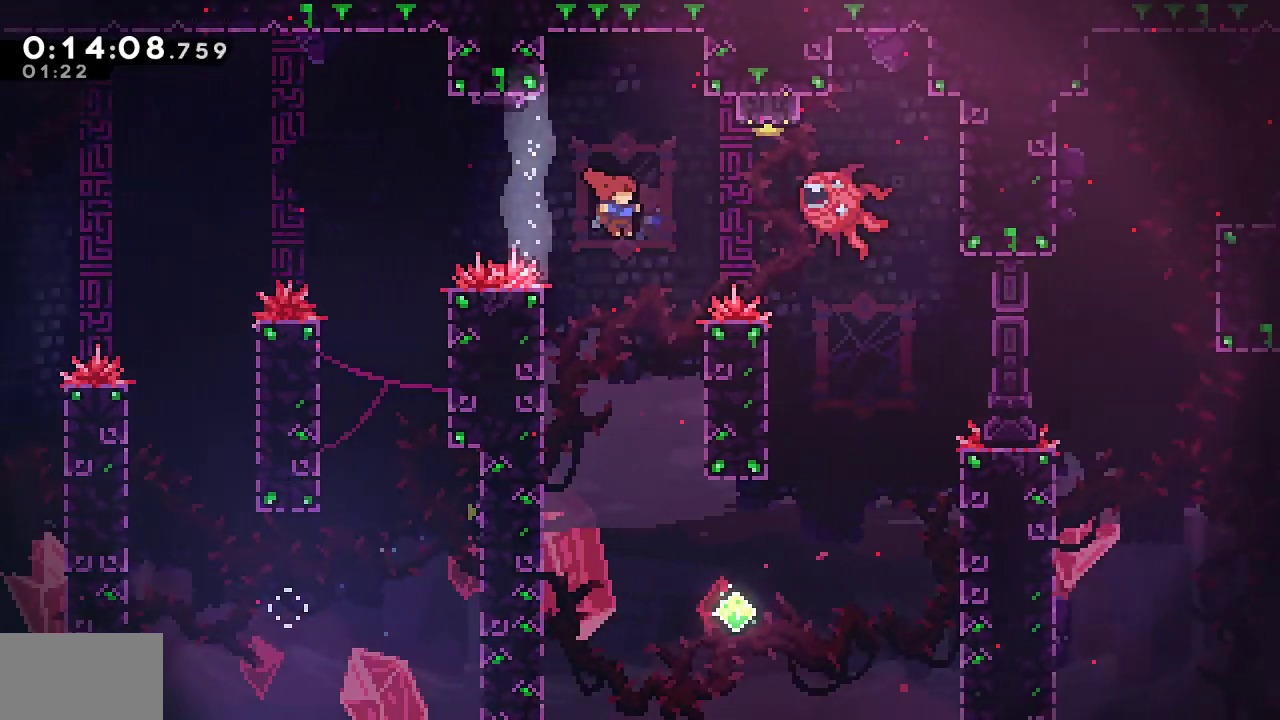
{"dt_ms": 500, "buttons": ["SQUARE", "R1", "DPAD_RIGHT"], "left_stick": "center", "right_stick": "center", "events": [[100, "CROSS", "up"], [100, "SQUARE", "down"], [467, "DPAD_UP", "up"], [500, "L1", "up"]]}
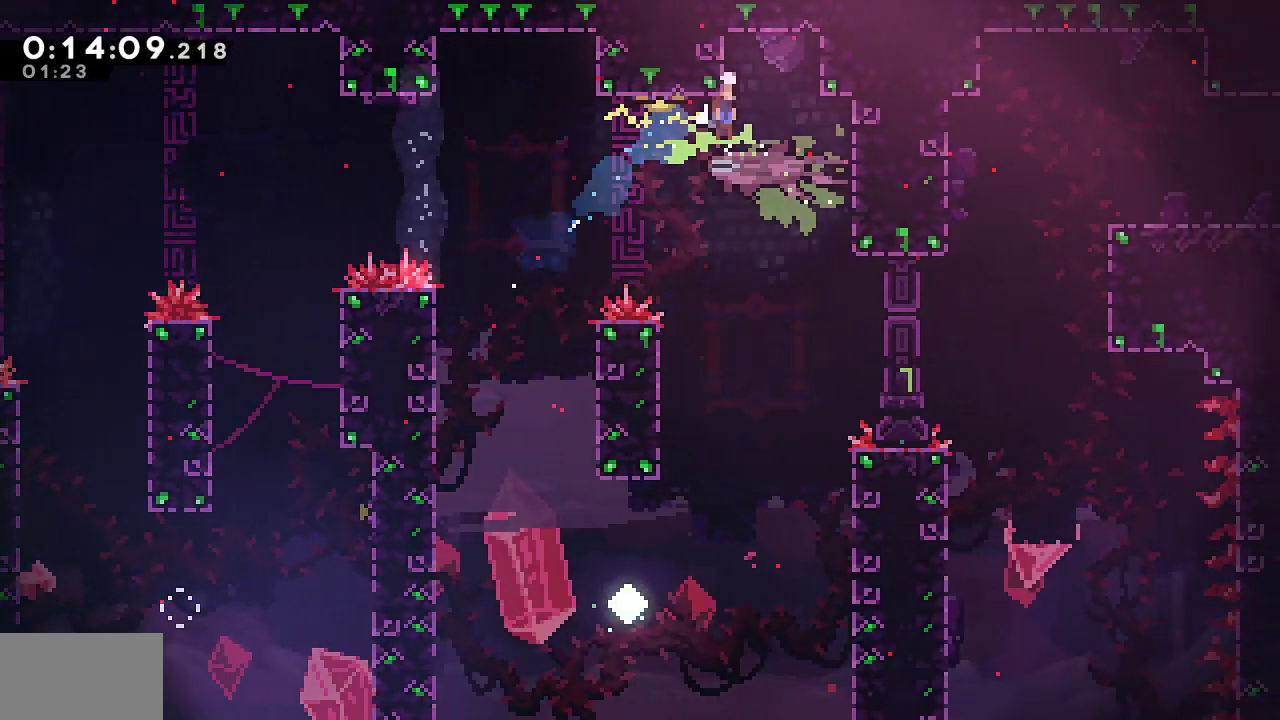
{"dt_ms": 500, "buttons": [], "left_stick": "center", "right_stick": "center", "events": [[133, "SQUARE", "up"], [183, "R1", "up"], [350, "DPAD_RIGHT", "up"]]}
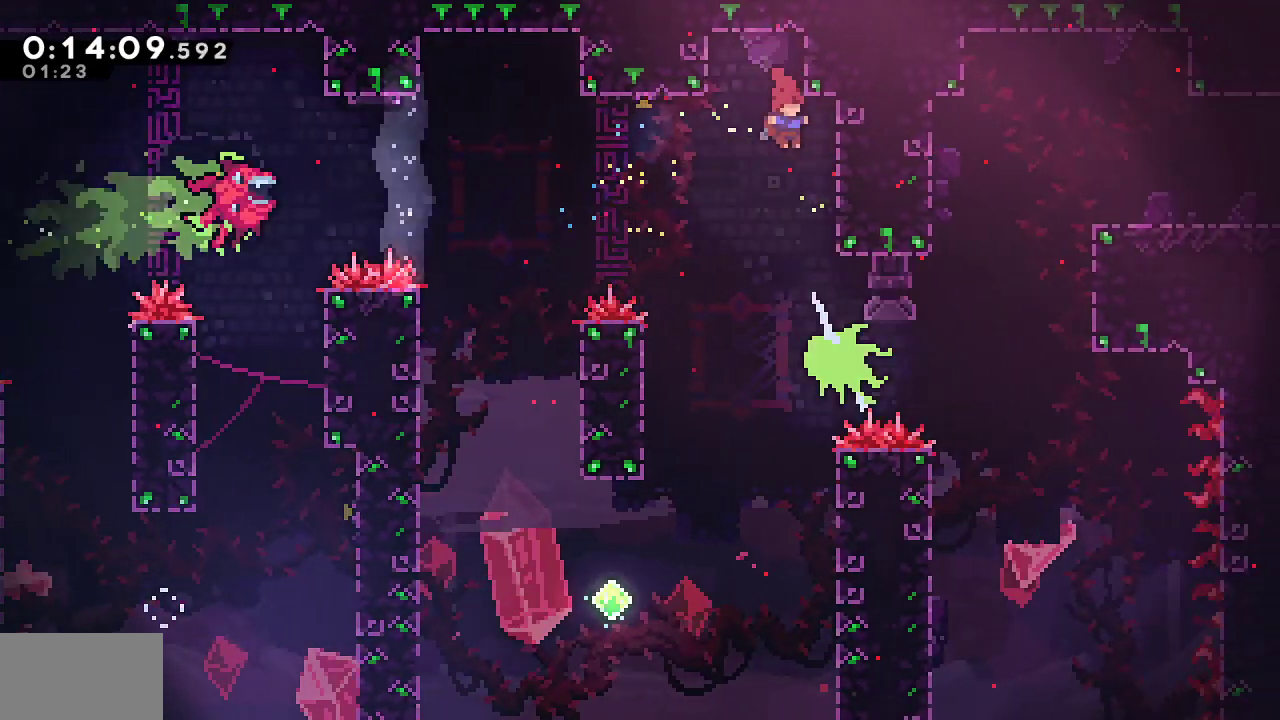
{"dt_ms": 500, "buttons": ["R1", "DPAD_RIGHT"], "left_stick": "center", "right_stick": "center", "events": [[117, "DPAD_RIGHT", "down"], [200, "R1", "down"], [200, "R2", "down"], [233, "SQUARE", "down"], [367, "R1", "up"], [367, "R2", "up"], [450, "R1", "down"], [483, "SQUARE", "up"]]}
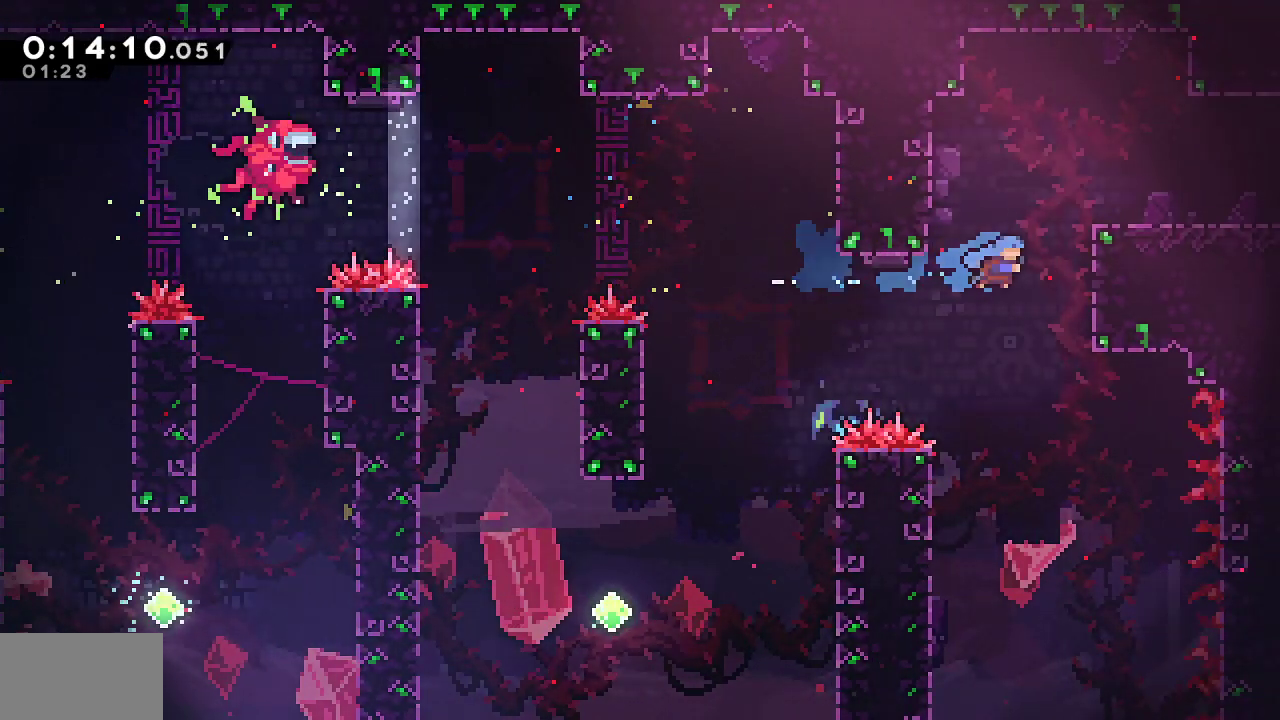
{"dt_ms": 500, "buttons": [], "left_stick": "center", "right_stick": "center", "events": [[150, "L1", "down"], [233, "CROSS", "down"], [283, "L1", "up"], [383, "CROSS", "up"], [433, "R1", "up"], [467, "DPAD_RIGHT", "up"]]}
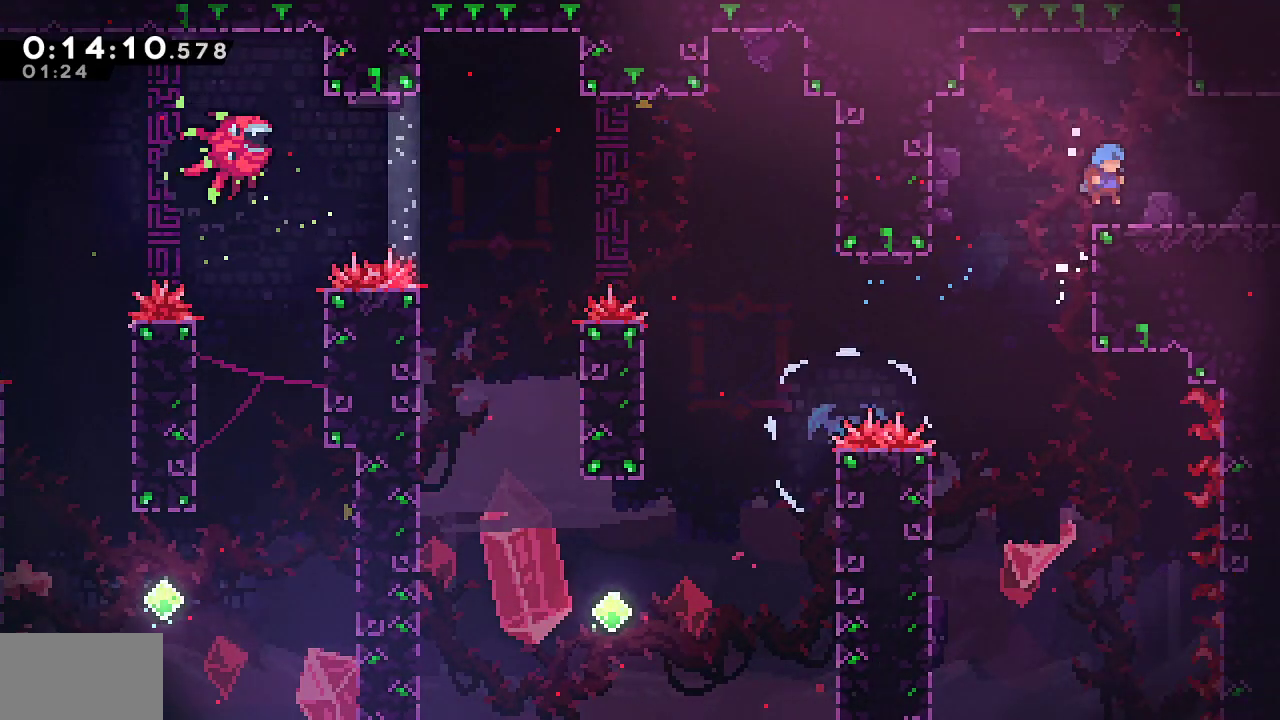
{"dt_ms": 500, "buttons": ["L1", "DPAD_DOWN", "DPAD_RIGHT"], "left_stick": "center", "right_stick": "center", "events": [[50, "DPAD_DOWN", "down"], [50, "DPAD_RIGHT", "down"], [100, "SQUARE", "down"], [217, "SQUARE", "up"], [283, "L1", "down"]]}
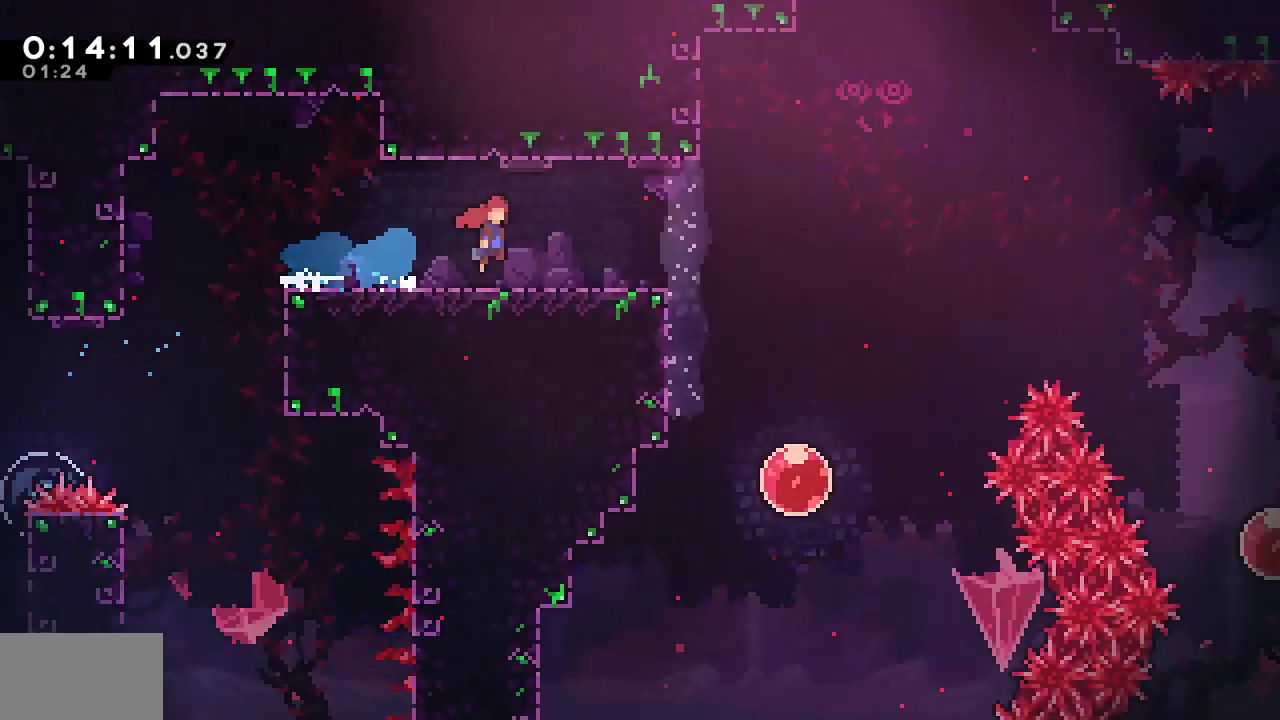
{"dt_ms": 1000, "buttons": ["L1", "DPAD_RIGHT"], "left_stick": "center", "right_stick": "center"}
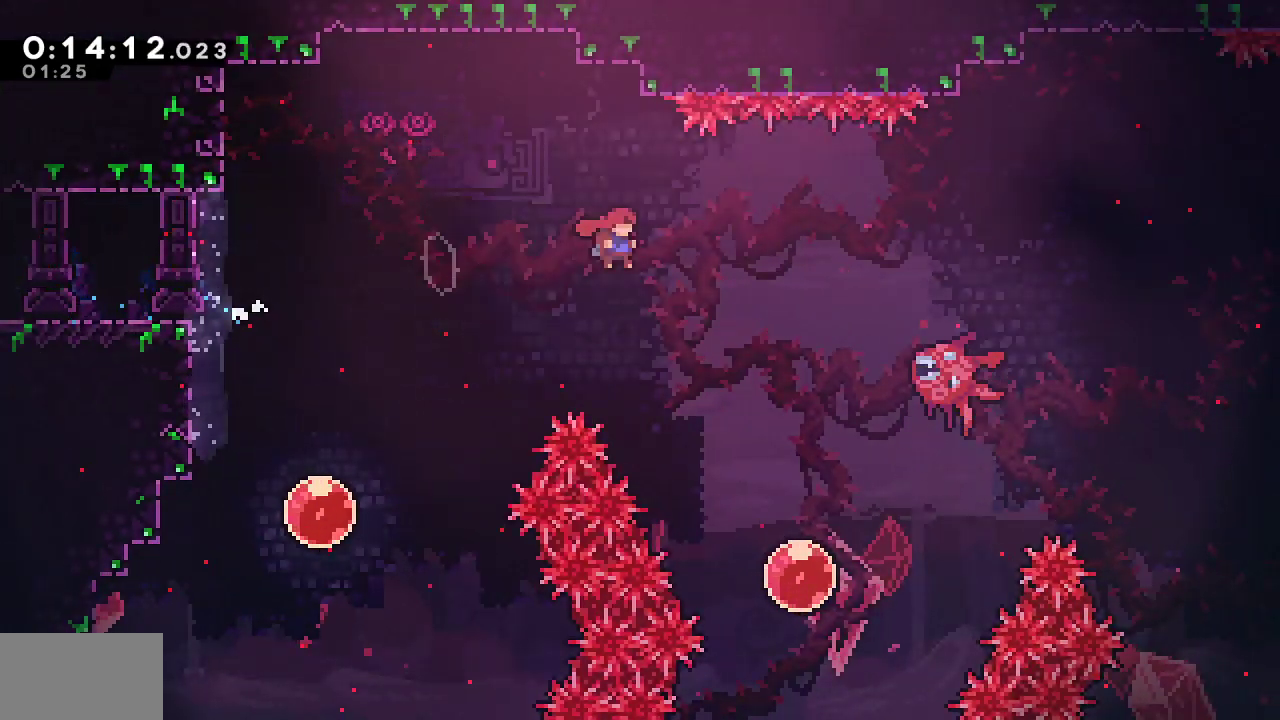
{"dt_ms": 500, "buttons": ["DPAD_RIGHT"], "left_stick": "center", "right_stick": "center", "events": [[167, "SQUARE", "down"], [250, "L1", "up"], [267, "SQUARE", "up"]]}
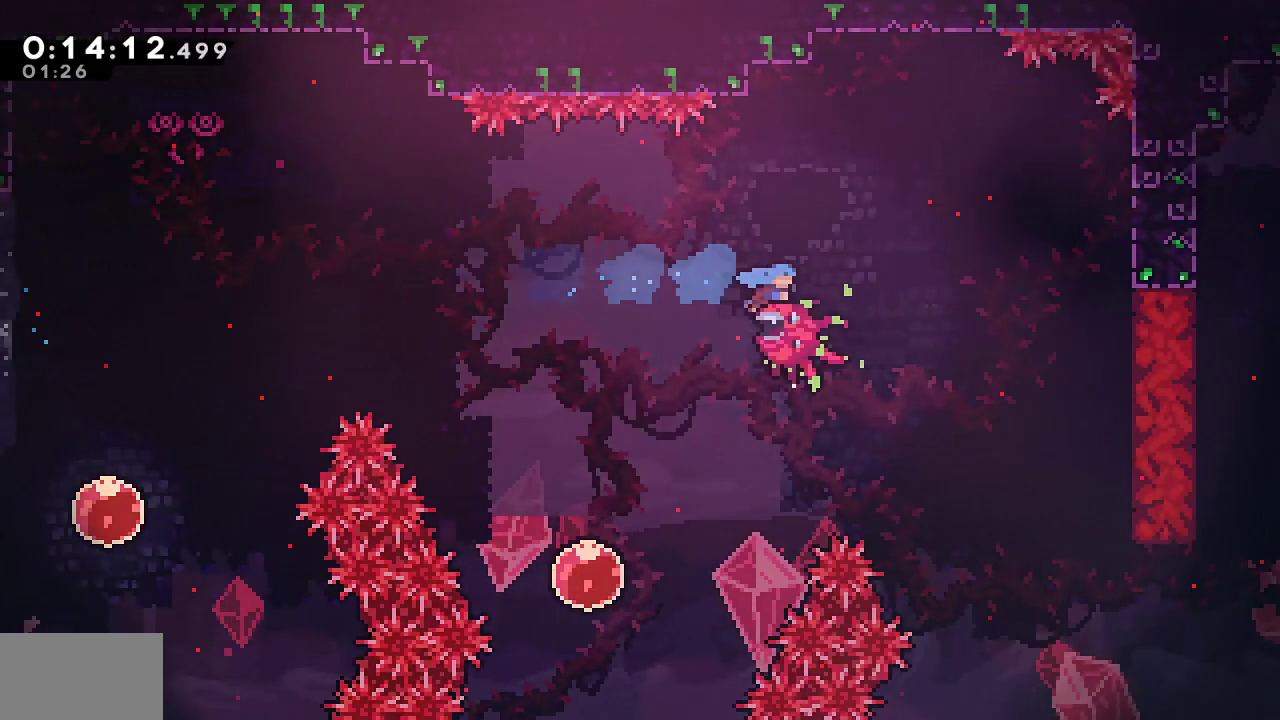
{"dt_ms": 500, "buttons": ["DPAD_RIGHT"], "left_stick": "center", "right_stick": "center", "events": []}
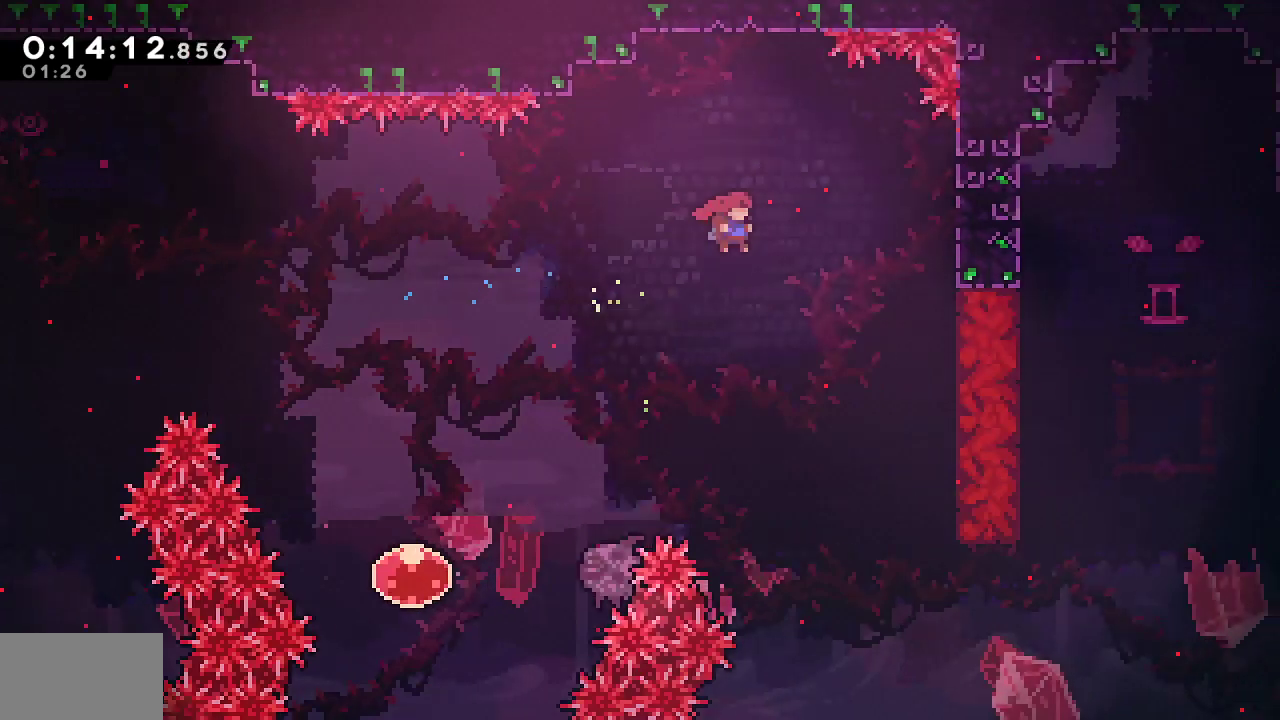
{"dt_ms": 500, "buttons": [], "left_stick": "center", "right_stick": "center", "events": [[50, "DPAD_RIGHT", "up"]]}
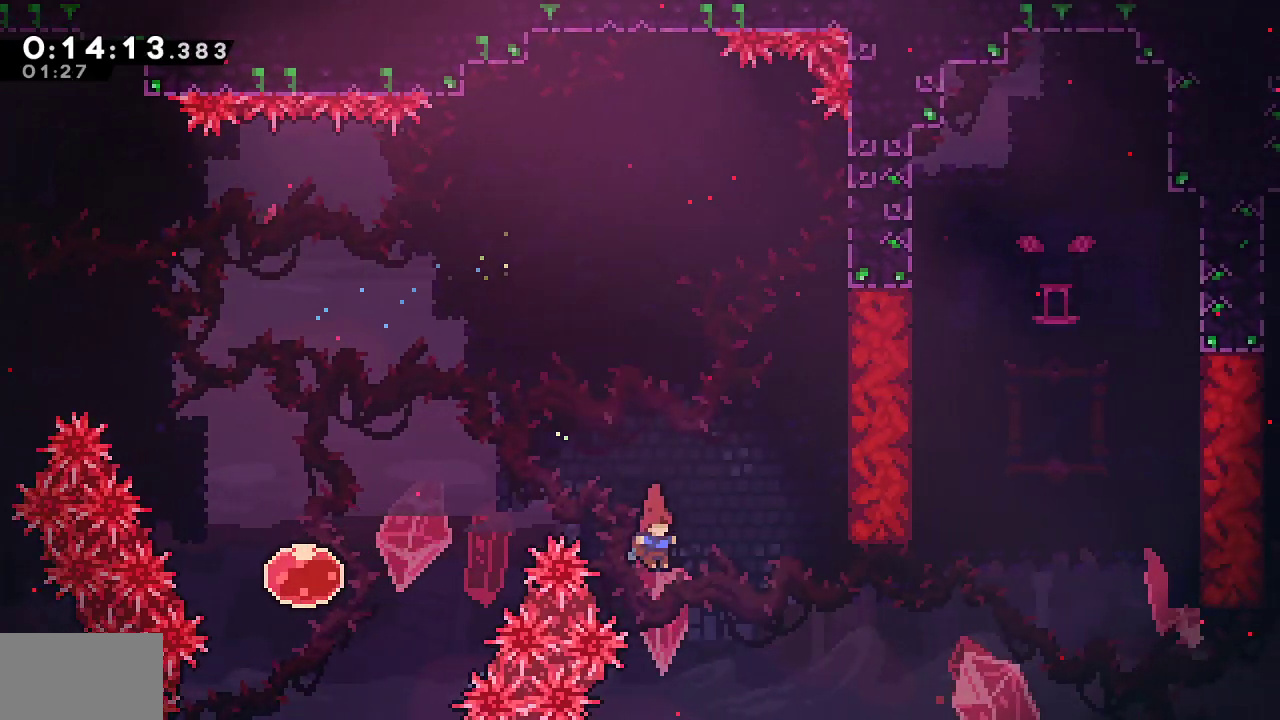
{"dt_ms": 1000, "buttons": [], "left_stick": "center", "right_stick": "center"}
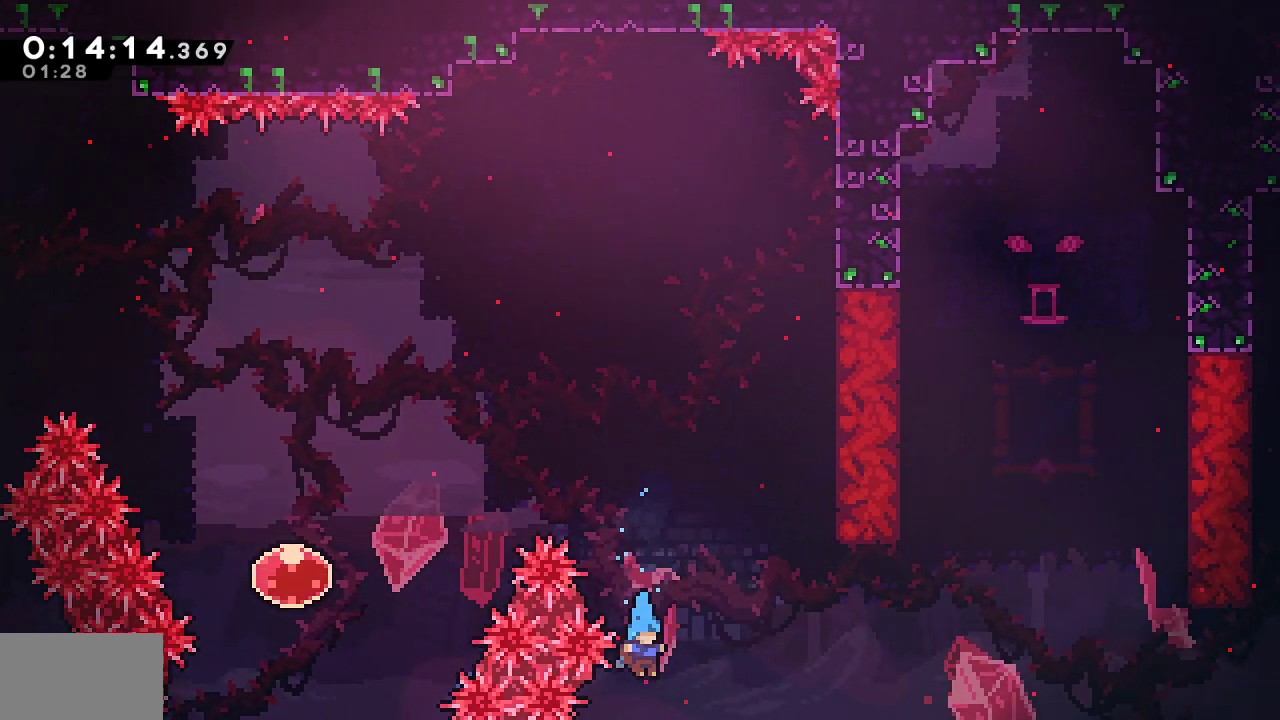
{"dt_ms": 500, "buttons": ["DPAD_RIGHT"], "left_stick": "center", "right_stick": "center", "events": [[83, "DPAD_RIGHT", "down"]]}